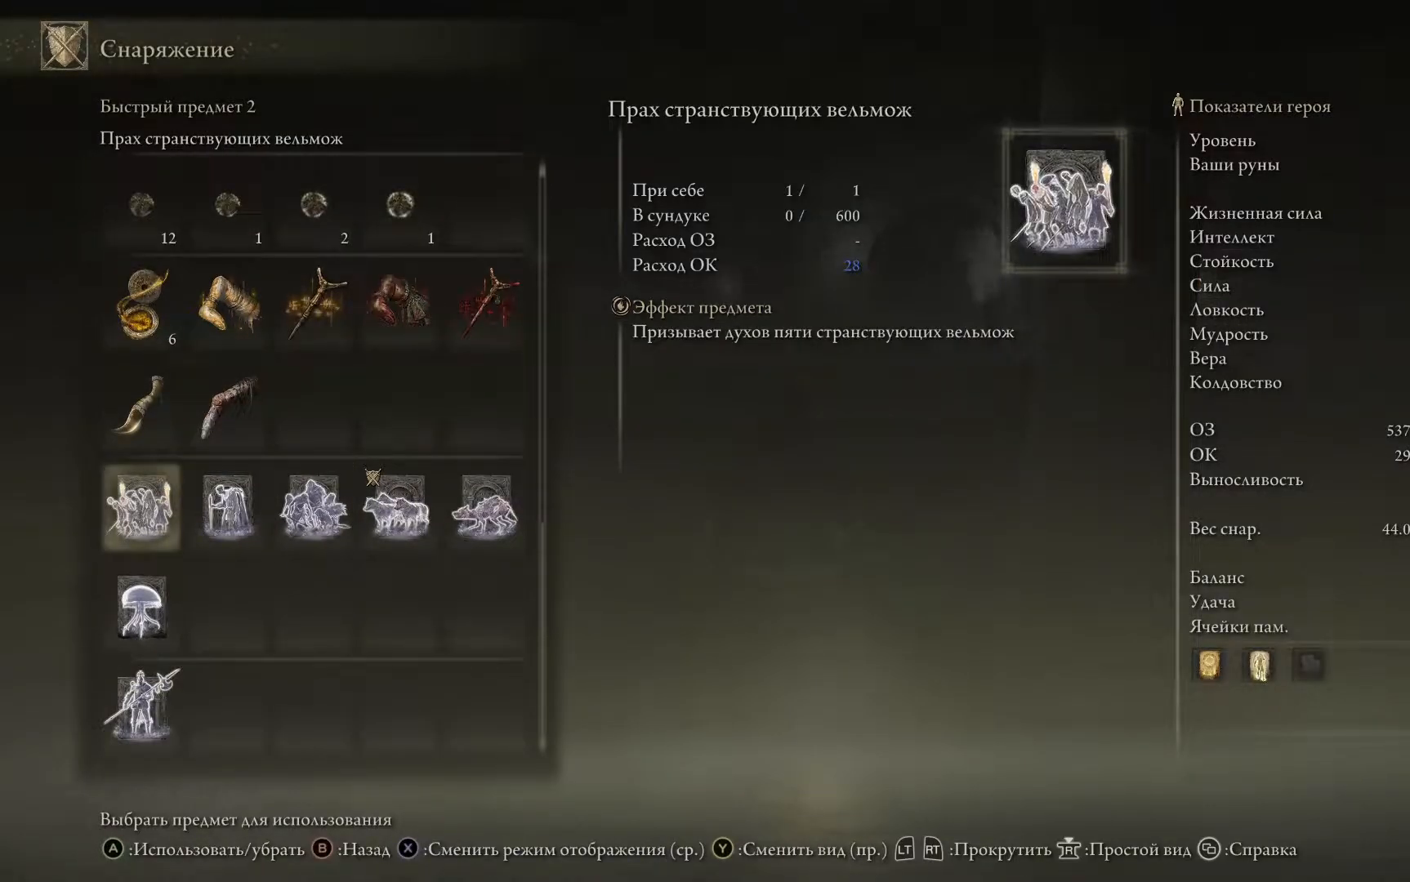
Gameplay with a controller (Xbox layout); each line is a JSON object with the inputs held at the frame after it. "events" lists button and stick changes between this image and that frame as [ms after this image, input, new state], when the widget could be followed in between.
{"buttons": [], "left_stick": "center", "right_stick": "center", "events": []}
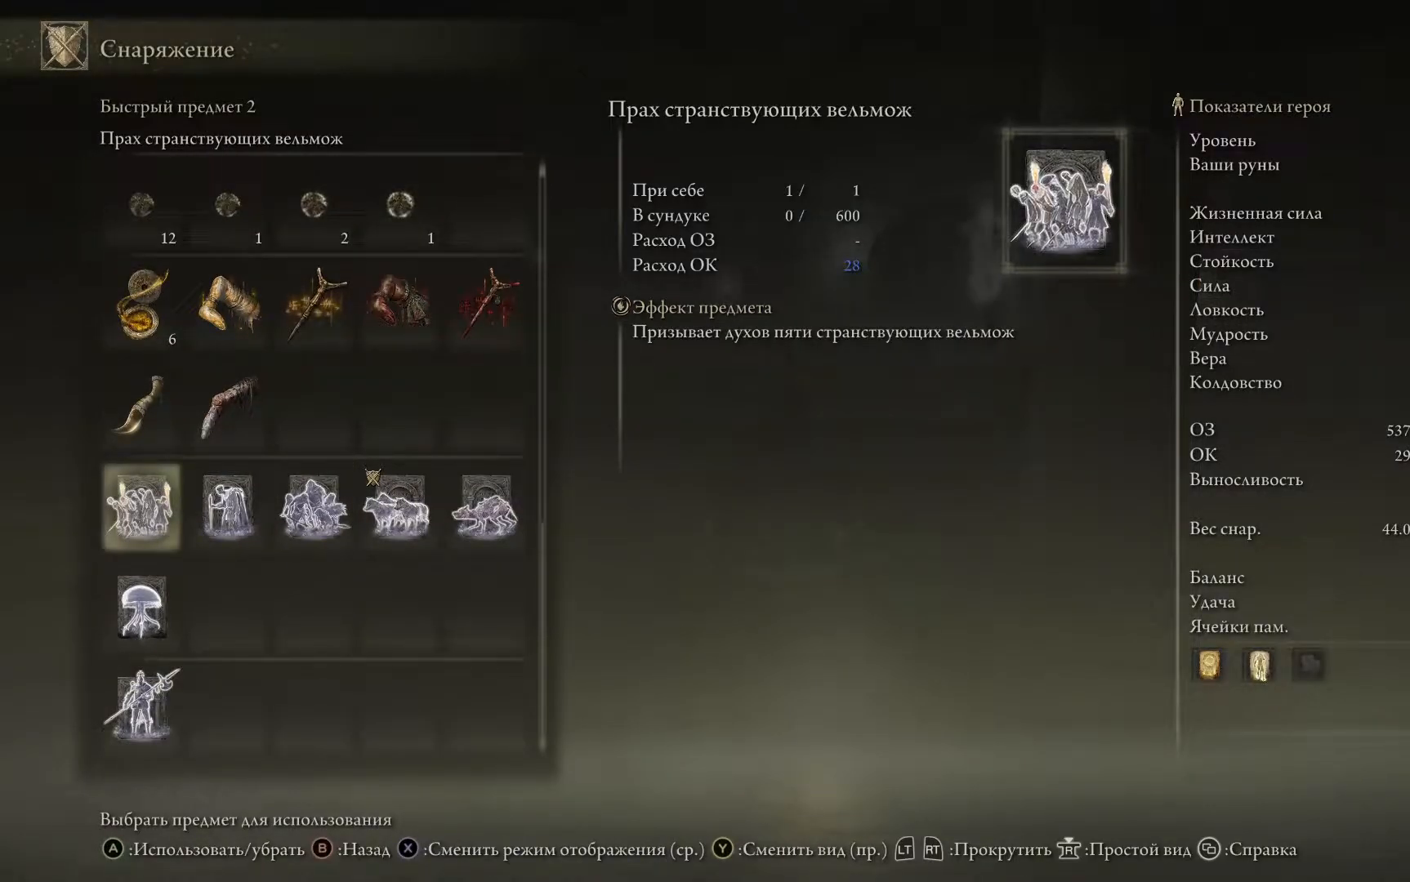
{"buttons": [], "left_stick": "center", "right_stick": "center", "events": []}
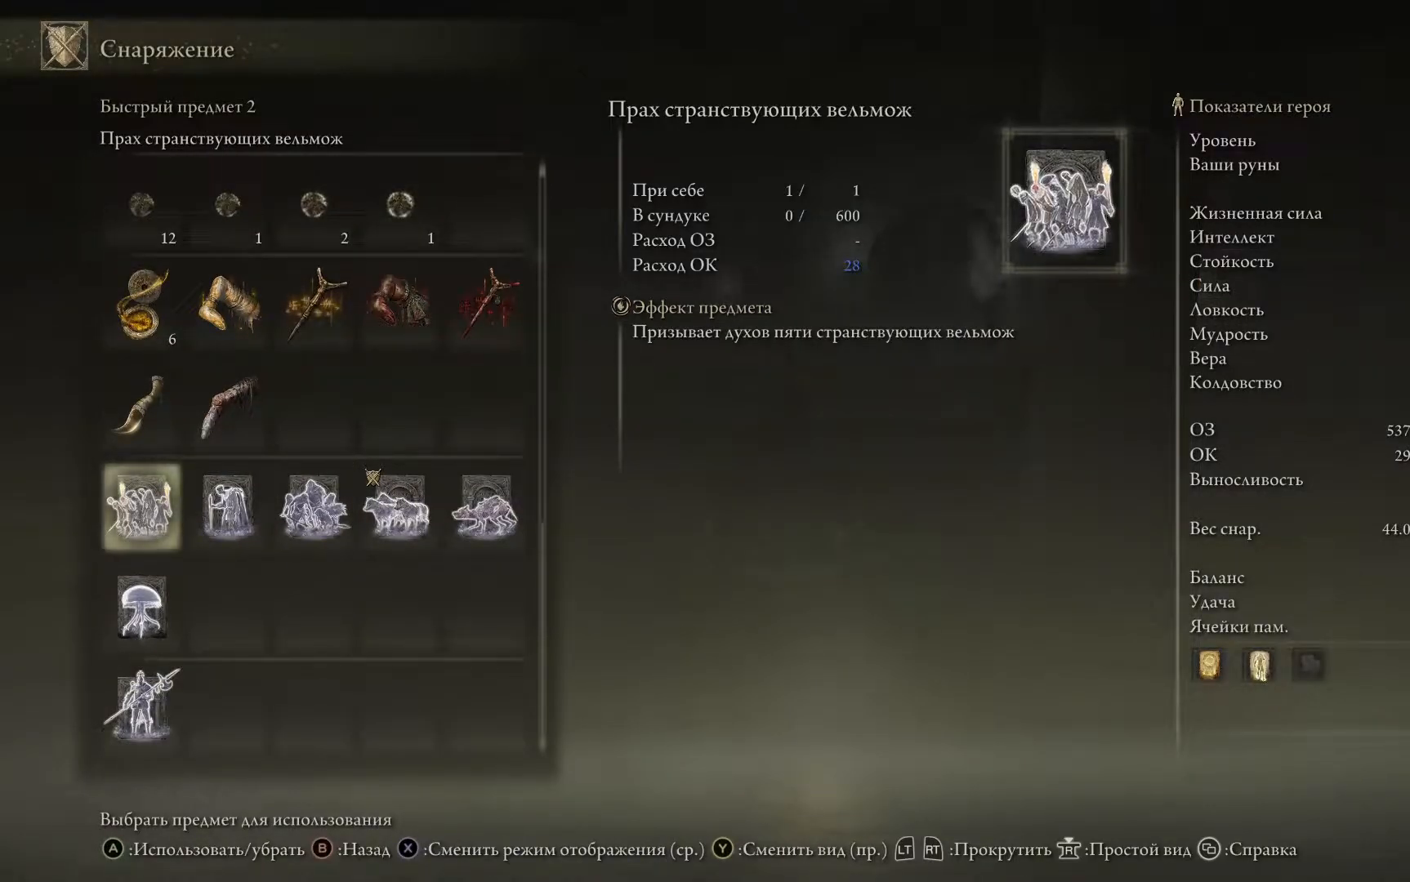
{"buttons": [], "left_stick": "center", "right_stick": "center", "events": []}
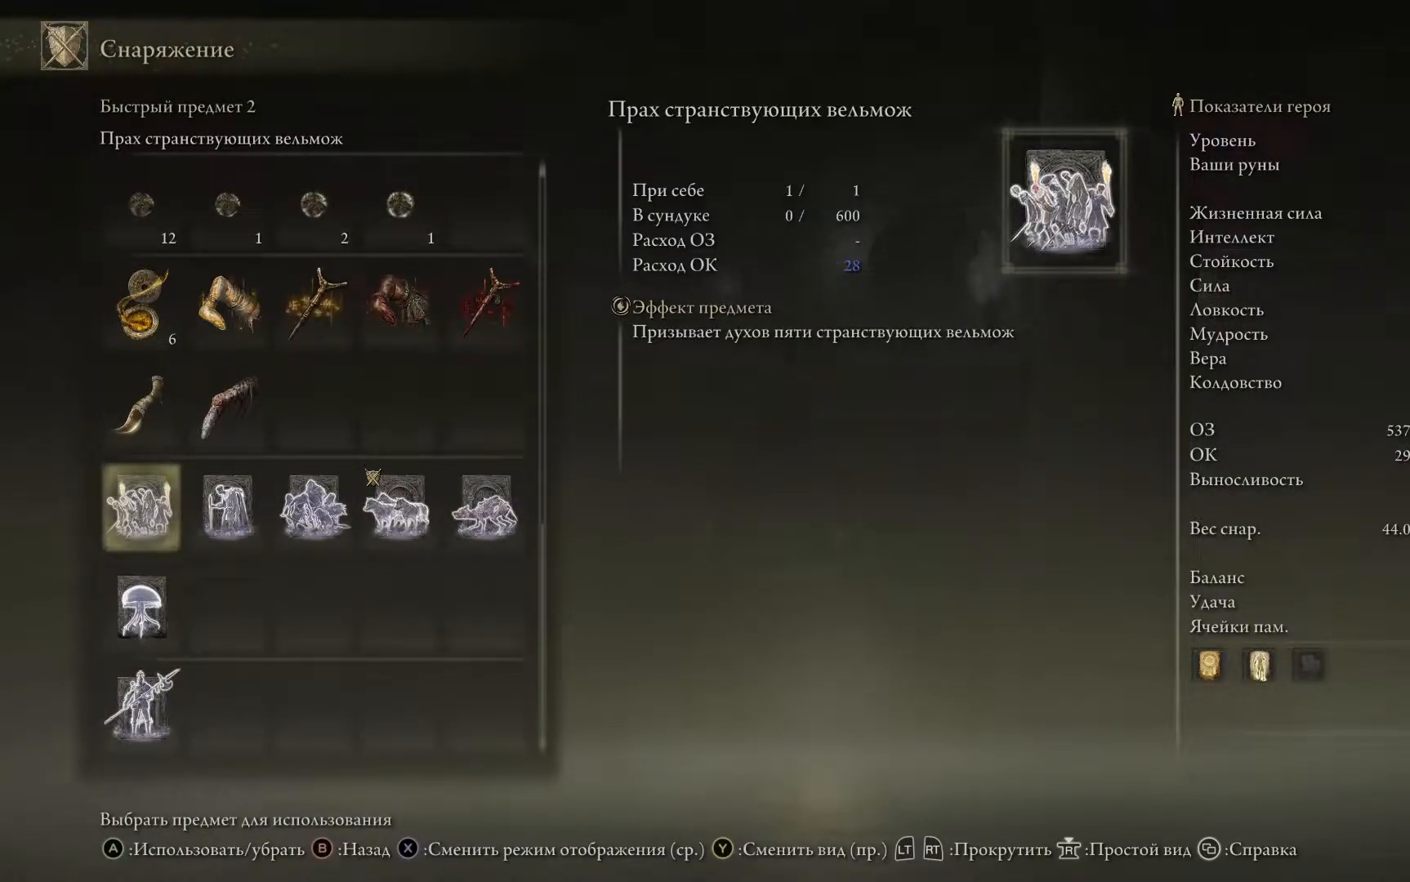
{"buttons": ["DPAD_RIGHT"], "left_stick": "center", "right_stick": "center", "events": [[401, "DPAD_RIGHT", "down"]]}
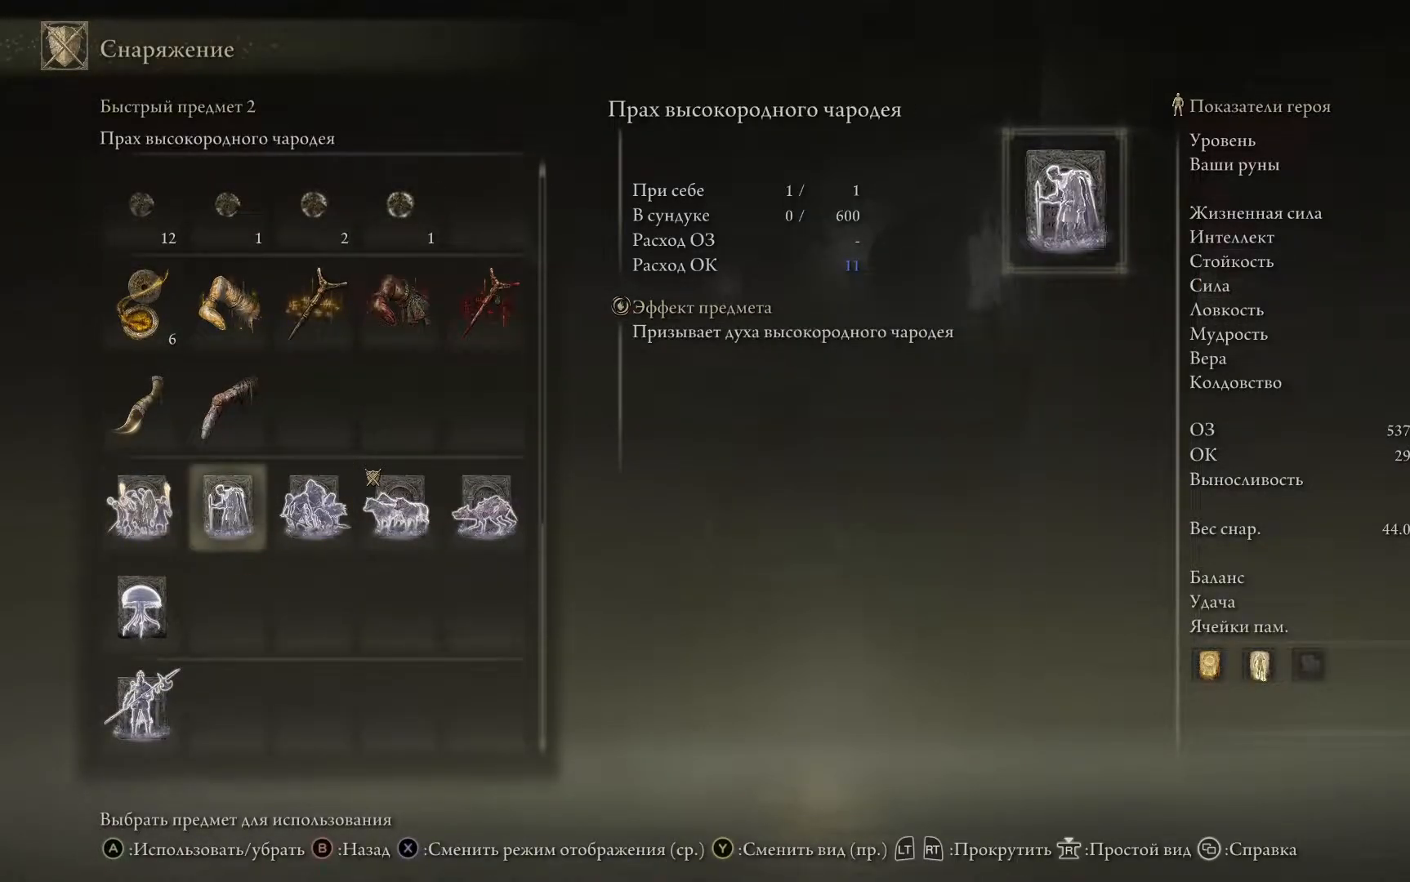
{"buttons": ["DPAD_RIGHT"], "left_stick": "center", "right_stick": "center", "events": [[67, "DPAD_RIGHT", "up"], [217, "DPAD_RIGHT", "down"], [350, "DPAD_RIGHT", "up"], [450, "DPAD_RIGHT", "down"]]}
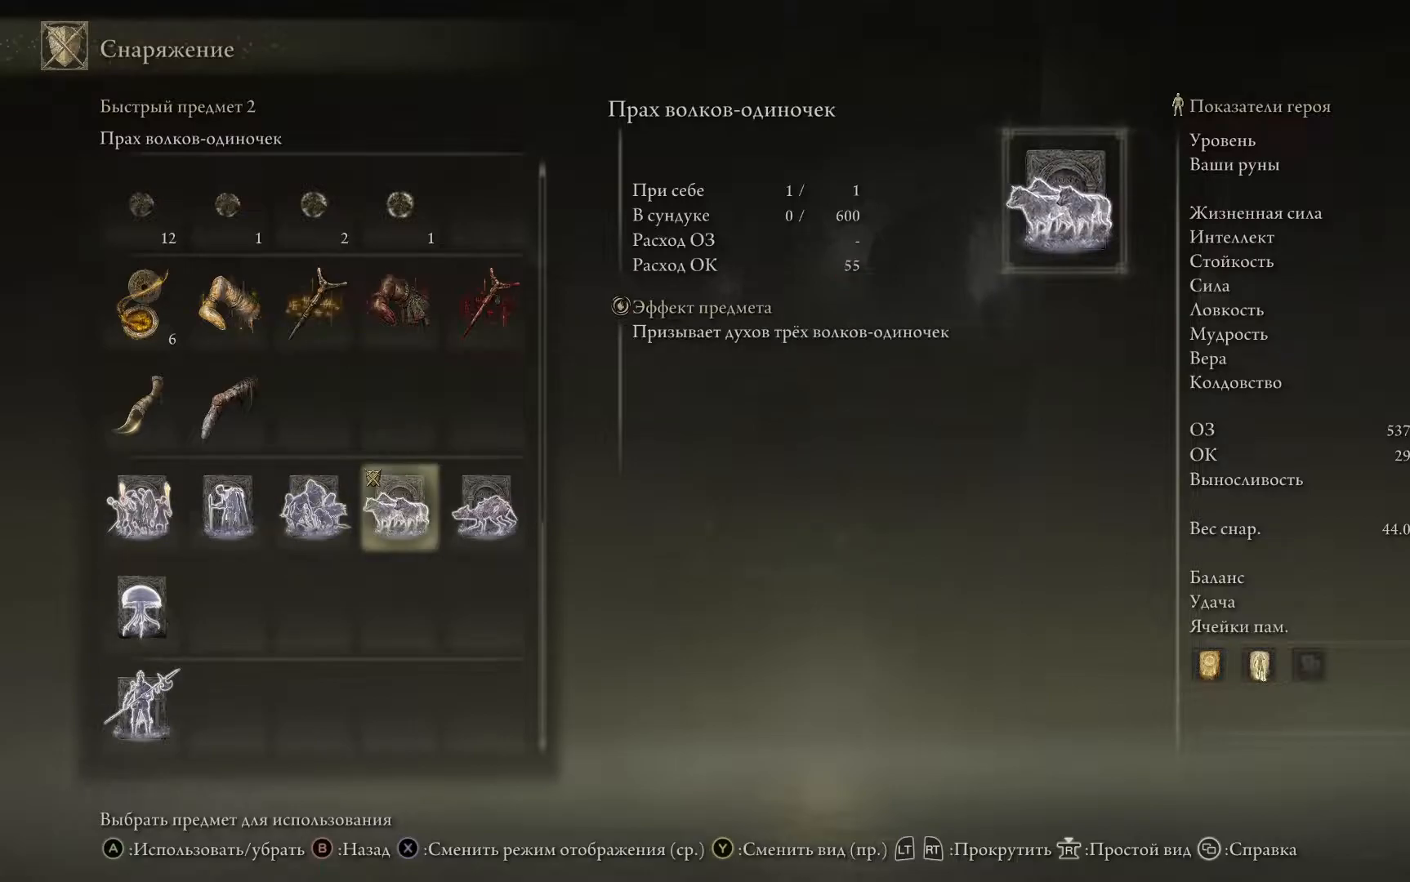
{"buttons": [], "left_stick": "center", "right_stick": "center", "events": [[67, "DPAD_RIGHT", "up"]]}
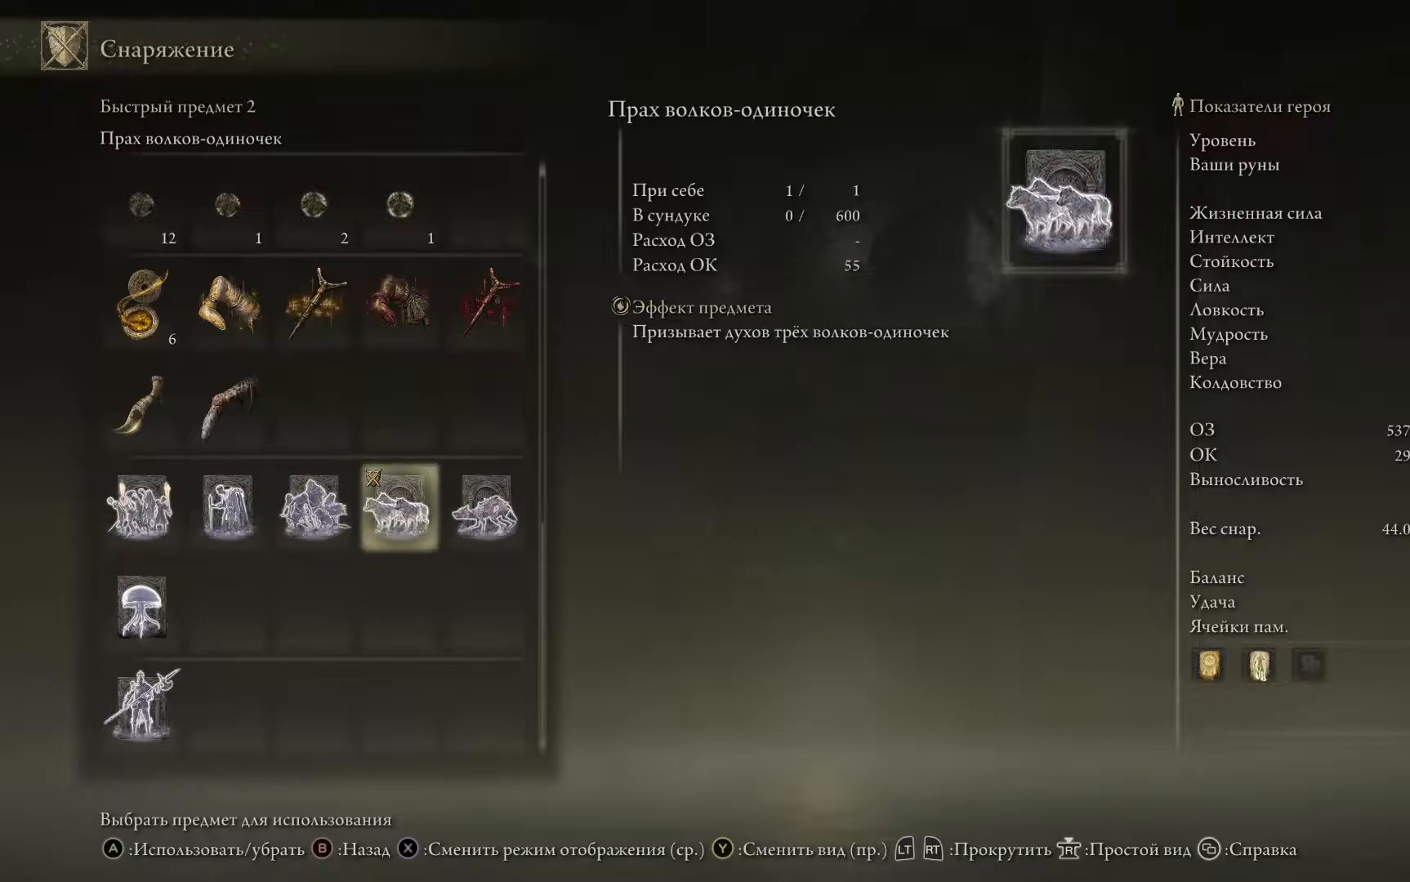
{"buttons": [], "left_stick": "center", "right_stick": "center", "events": []}
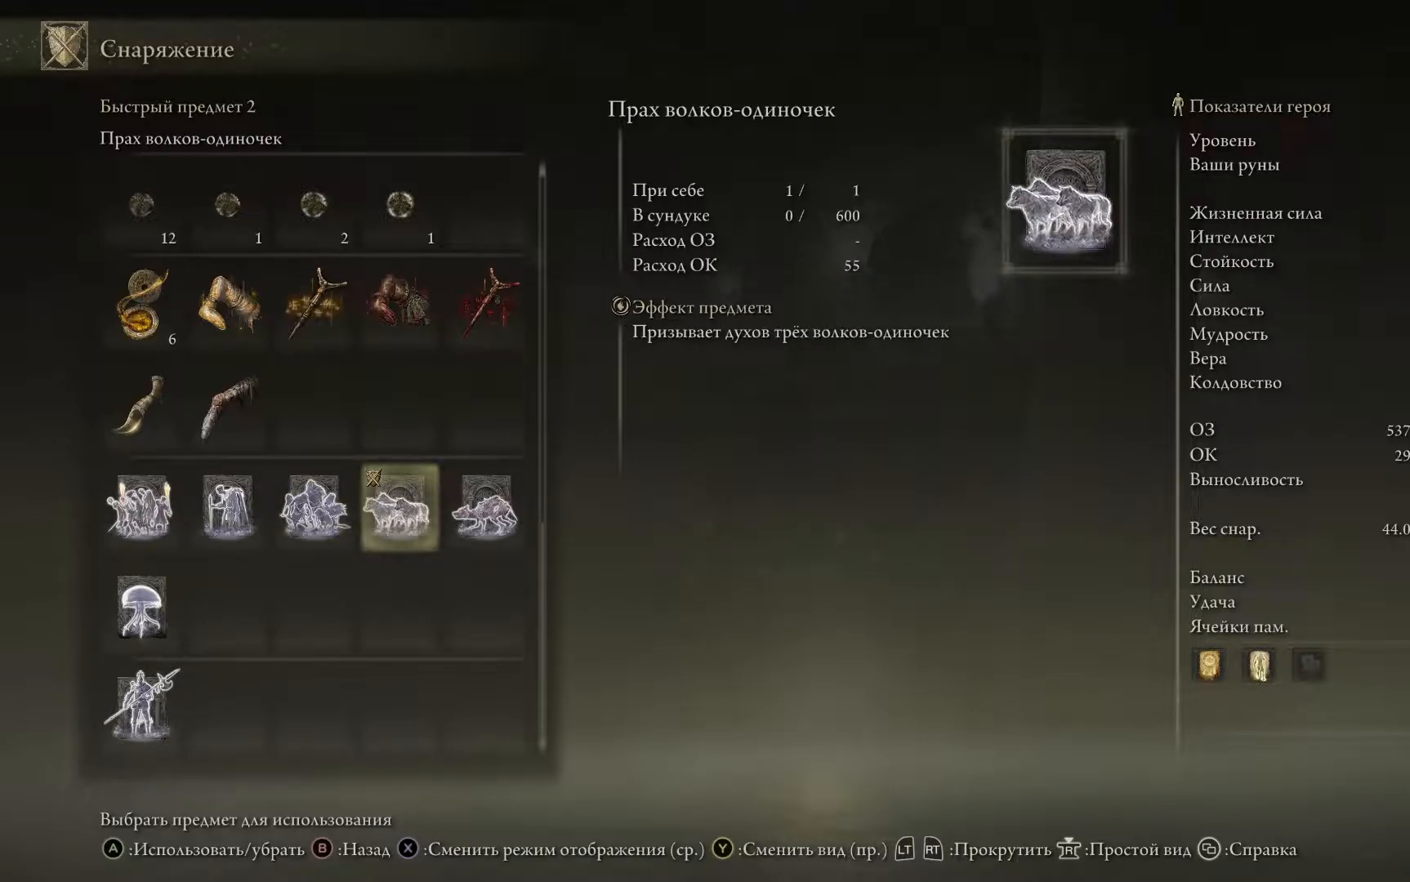
{"buttons": [], "left_stick": "center", "right_stick": "center", "events": [[317, "DPAD_LEFT", "down"], [418, "DPAD_LEFT", "up"]]}
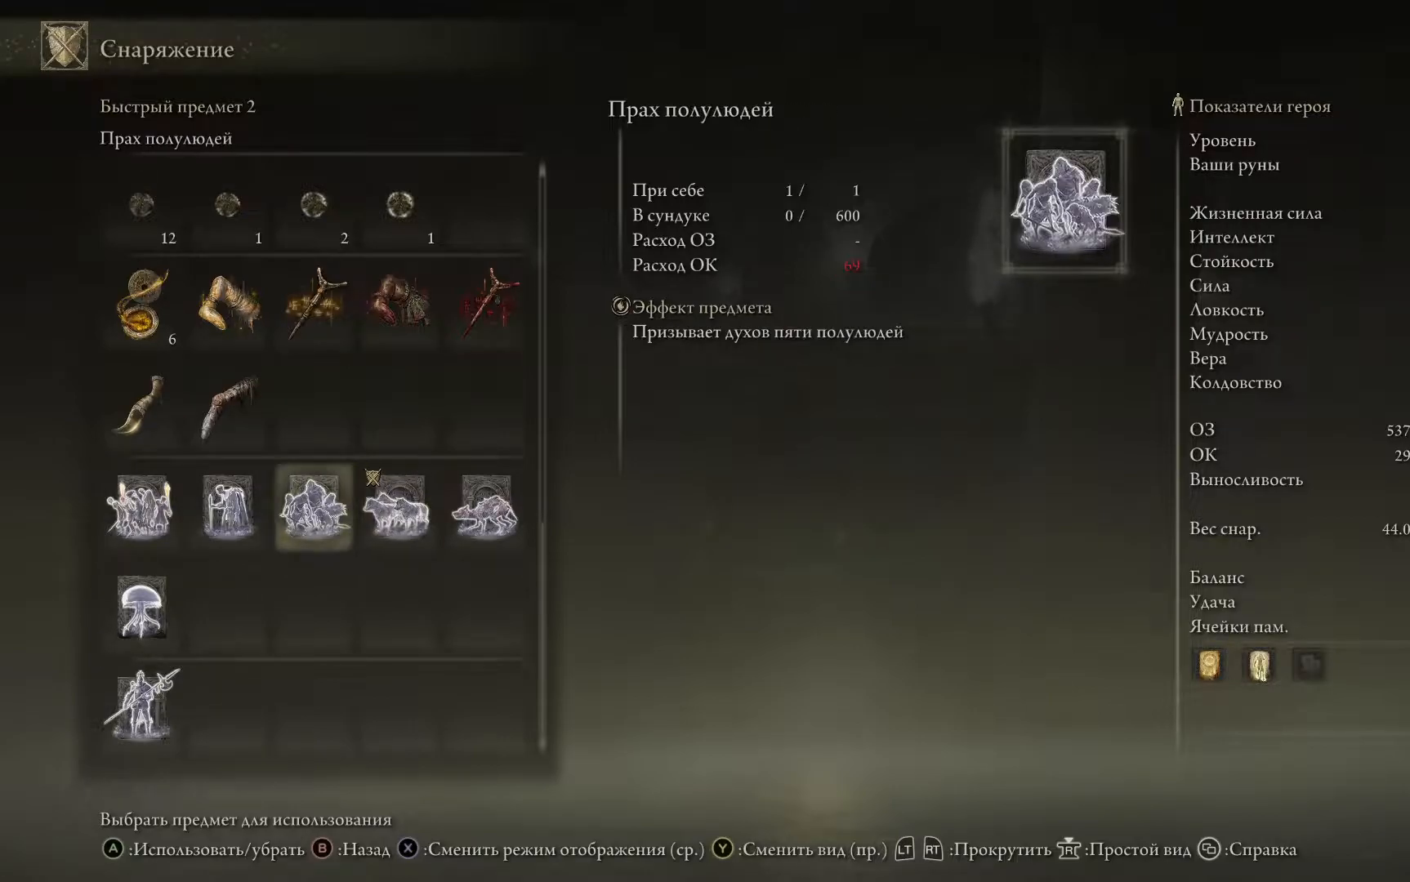
{"buttons": [], "left_stick": "center", "right_stick": "center", "events": [[50, "DPAD_LEFT", "down"], [133, "DPAD_LEFT", "up"], [250, "DPAD_LEFT", "down"], [367, "DPAD_LEFT", "up"]]}
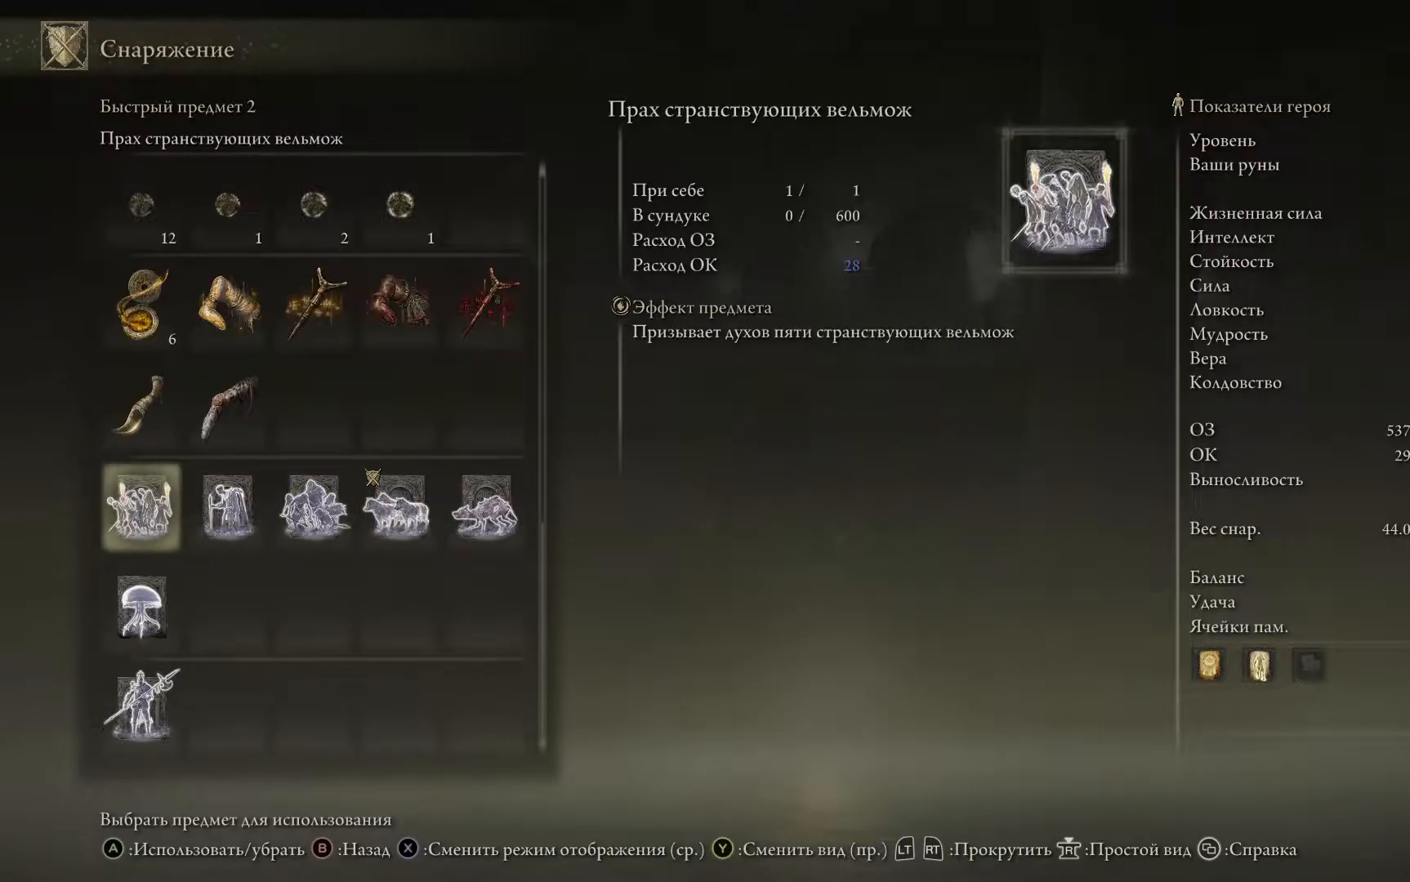
{"buttons": [], "left_stick": "center", "right_stick": "center", "events": []}
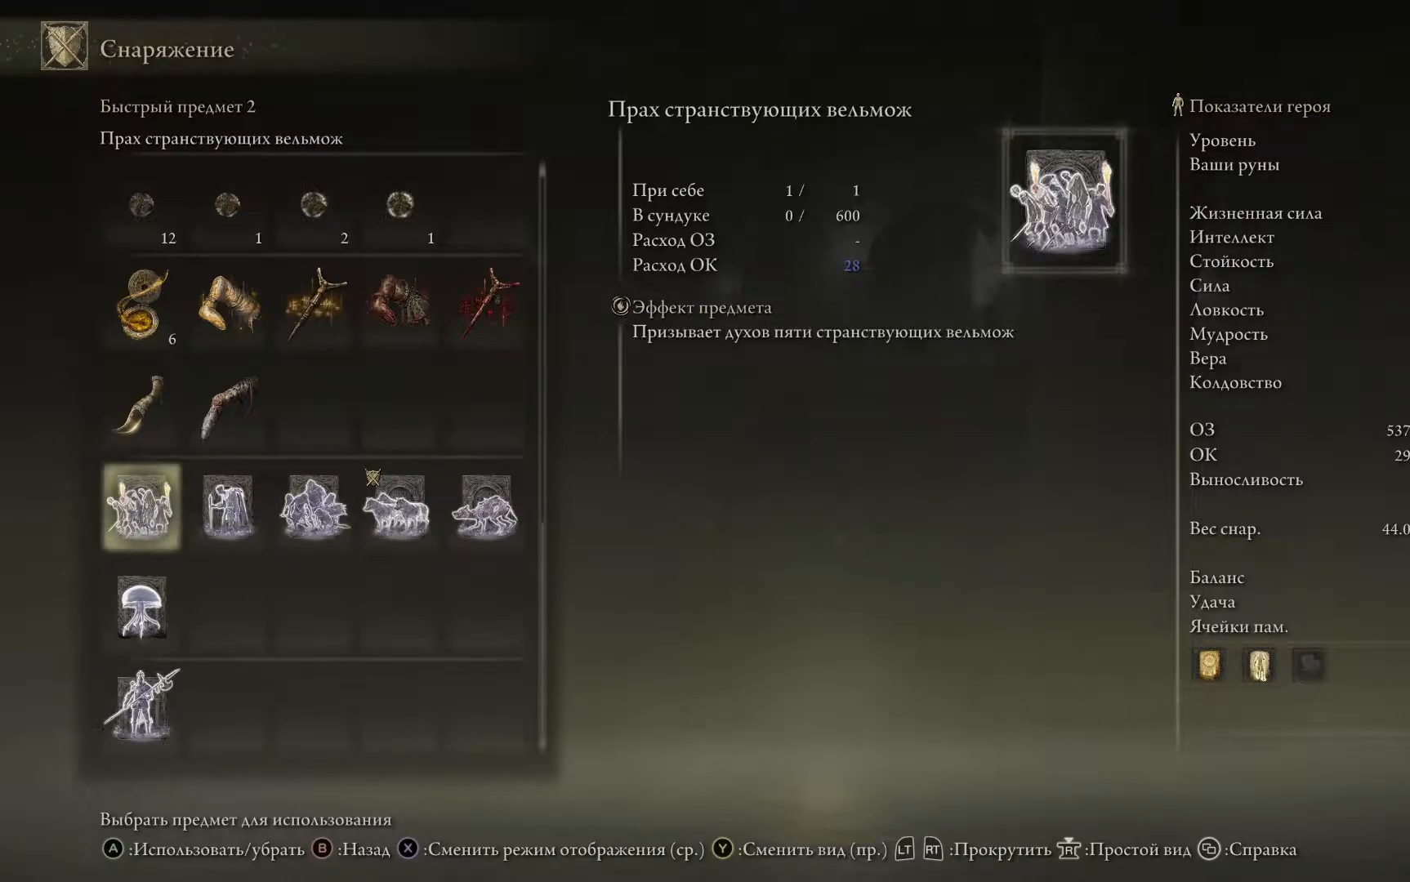
{"buttons": [], "left_stick": "center", "right_stick": "center", "events": []}
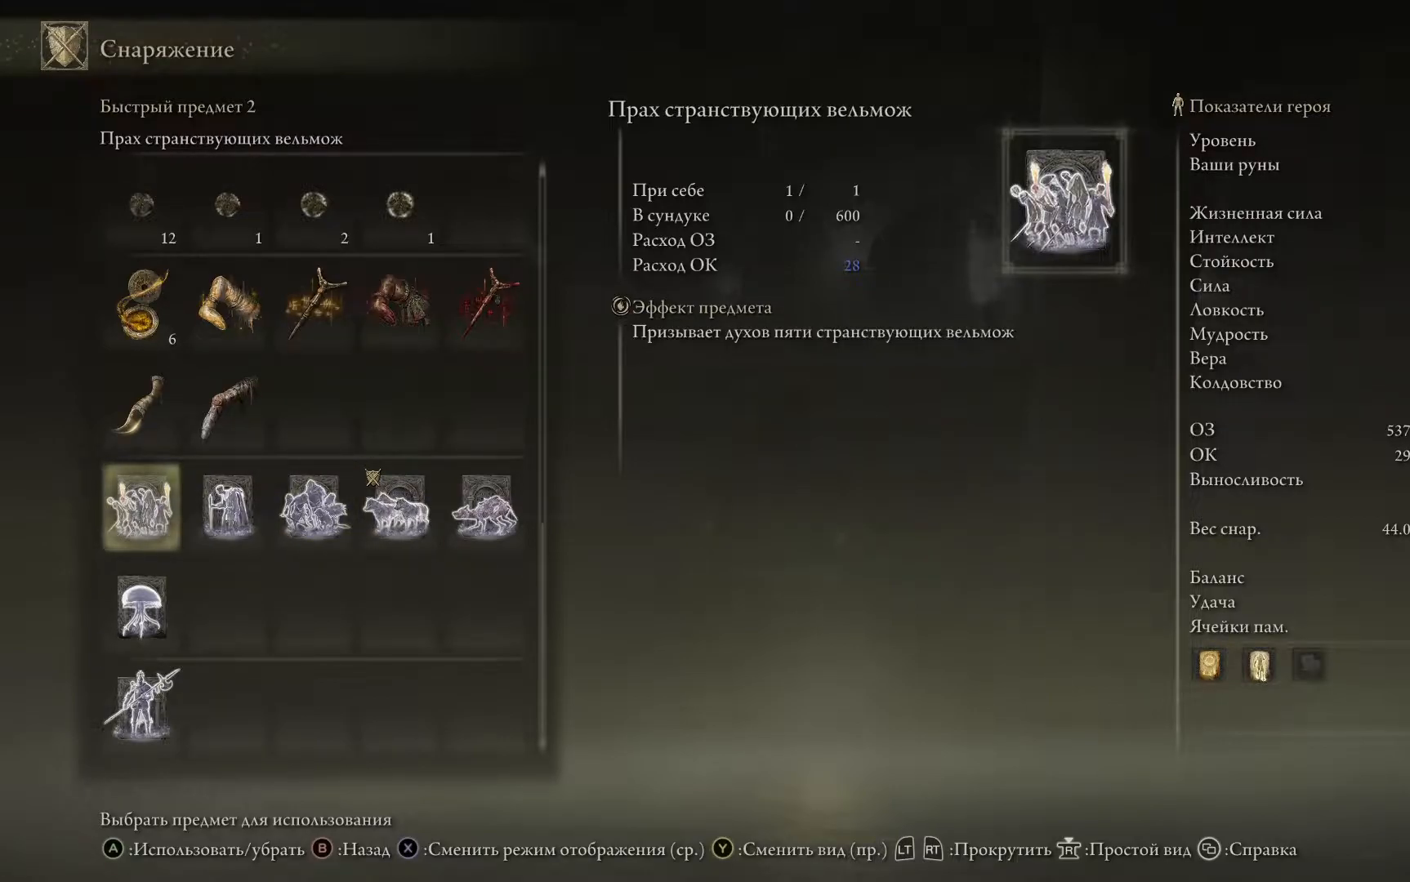
{"buttons": [], "left_stick": "center", "right_stick": "center", "events": []}
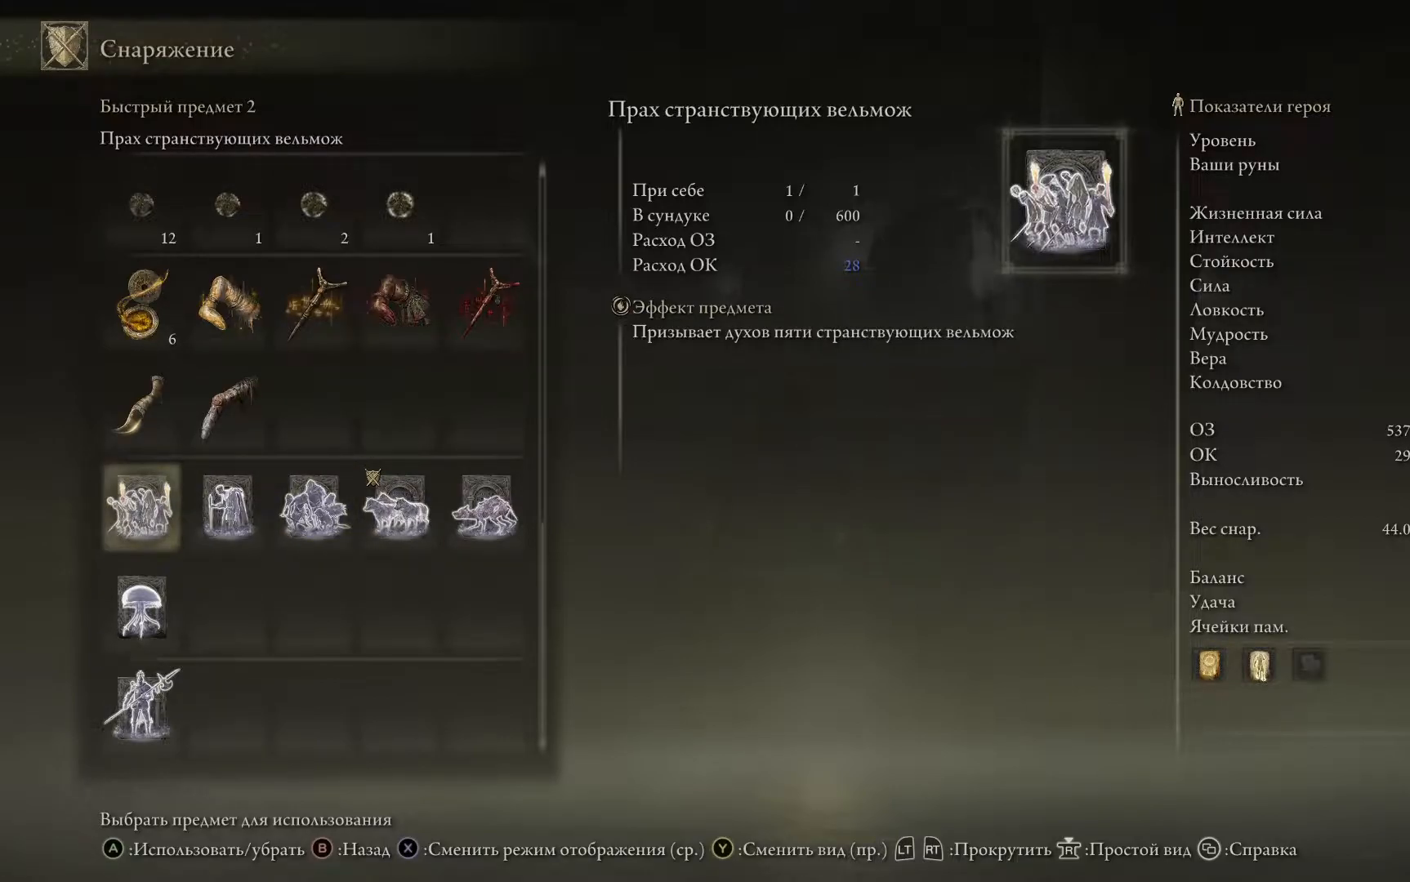
{"buttons": ["DPAD_RIGHT"], "left_stick": "center", "right_stick": "center", "events": [[417, "DPAD_RIGHT", "down"]]}
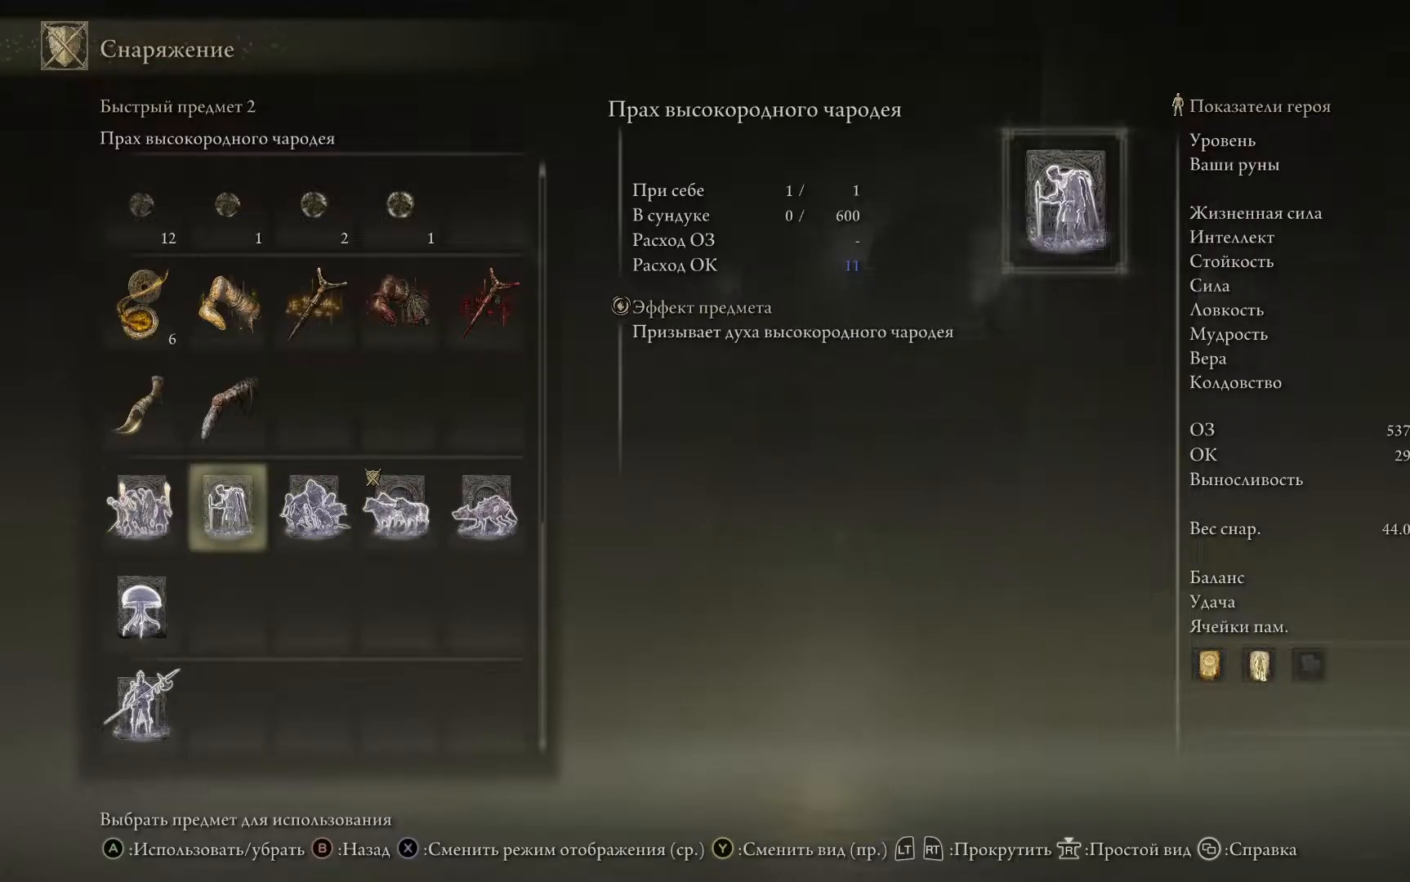
{"buttons": ["DPAD_RIGHT"], "left_stick": "center", "right_stick": "center", "events": [[67, "DPAD_RIGHT", "up"], [367, "DPAD_RIGHT", "down"]]}
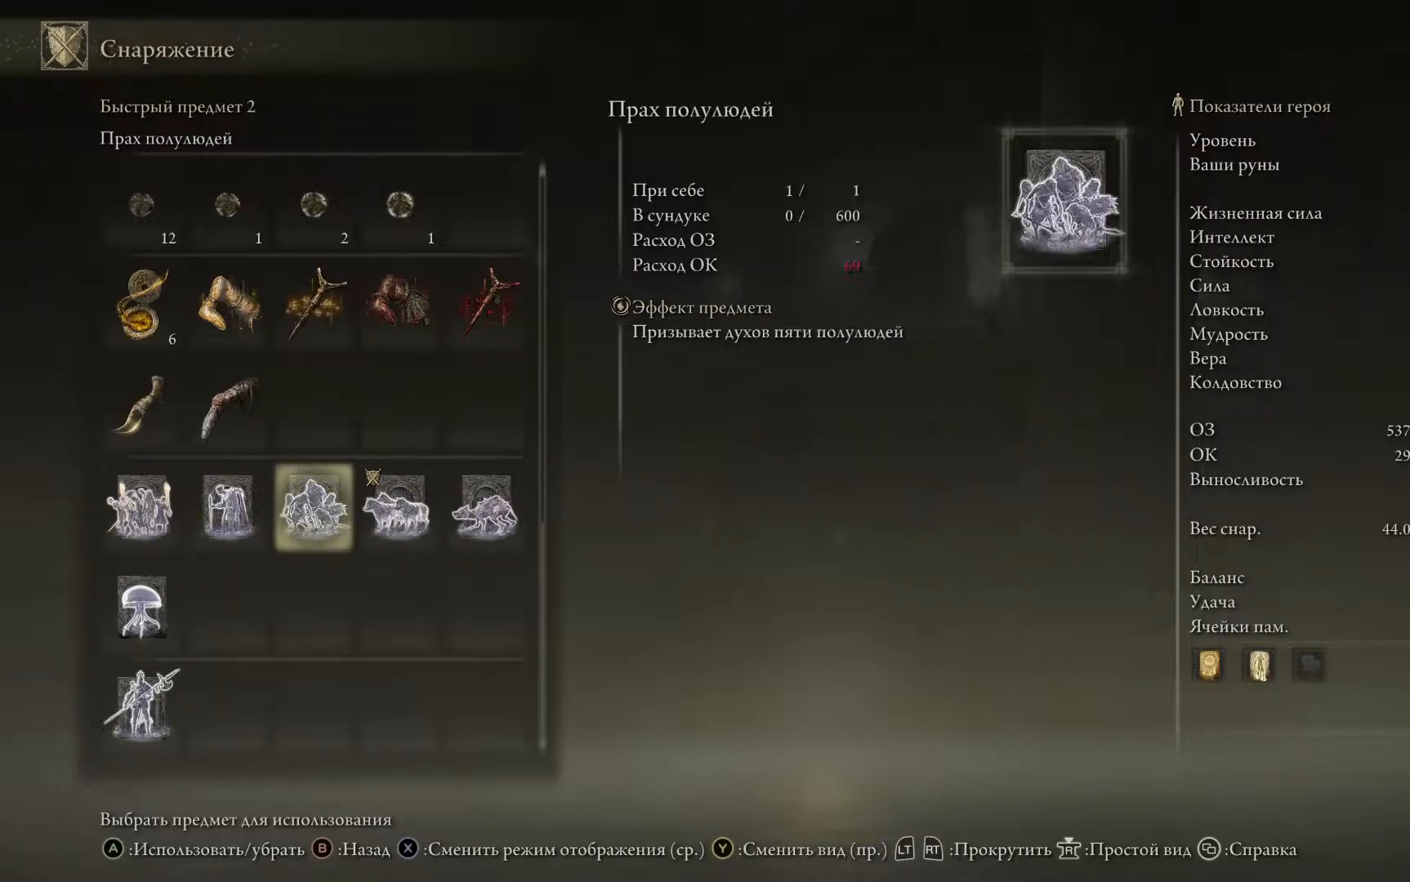
{"buttons": [], "left_stick": "center", "right_stick": "center", "events": [[17, "DPAD_RIGHT", "up"], [133, "DPAD_RIGHT", "down"], [267, "DPAD_RIGHT", "up"]]}
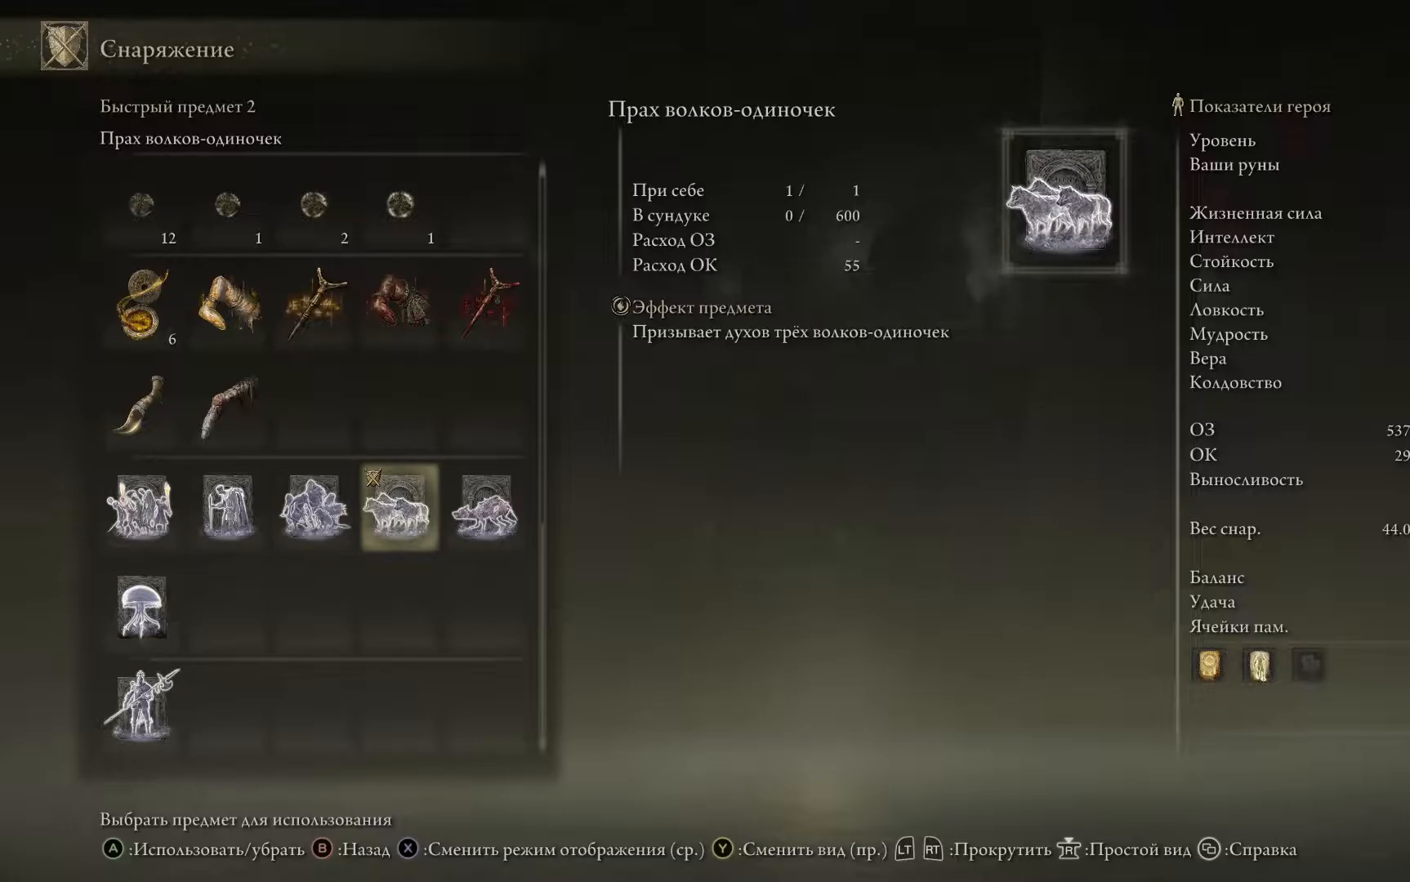
{"buttons": [], "left_stick": "center", "right_stick": "center", "events": [[184, "DPAD_LEFT", "down"], [301, "DPAD_LEFT", "up"]]}
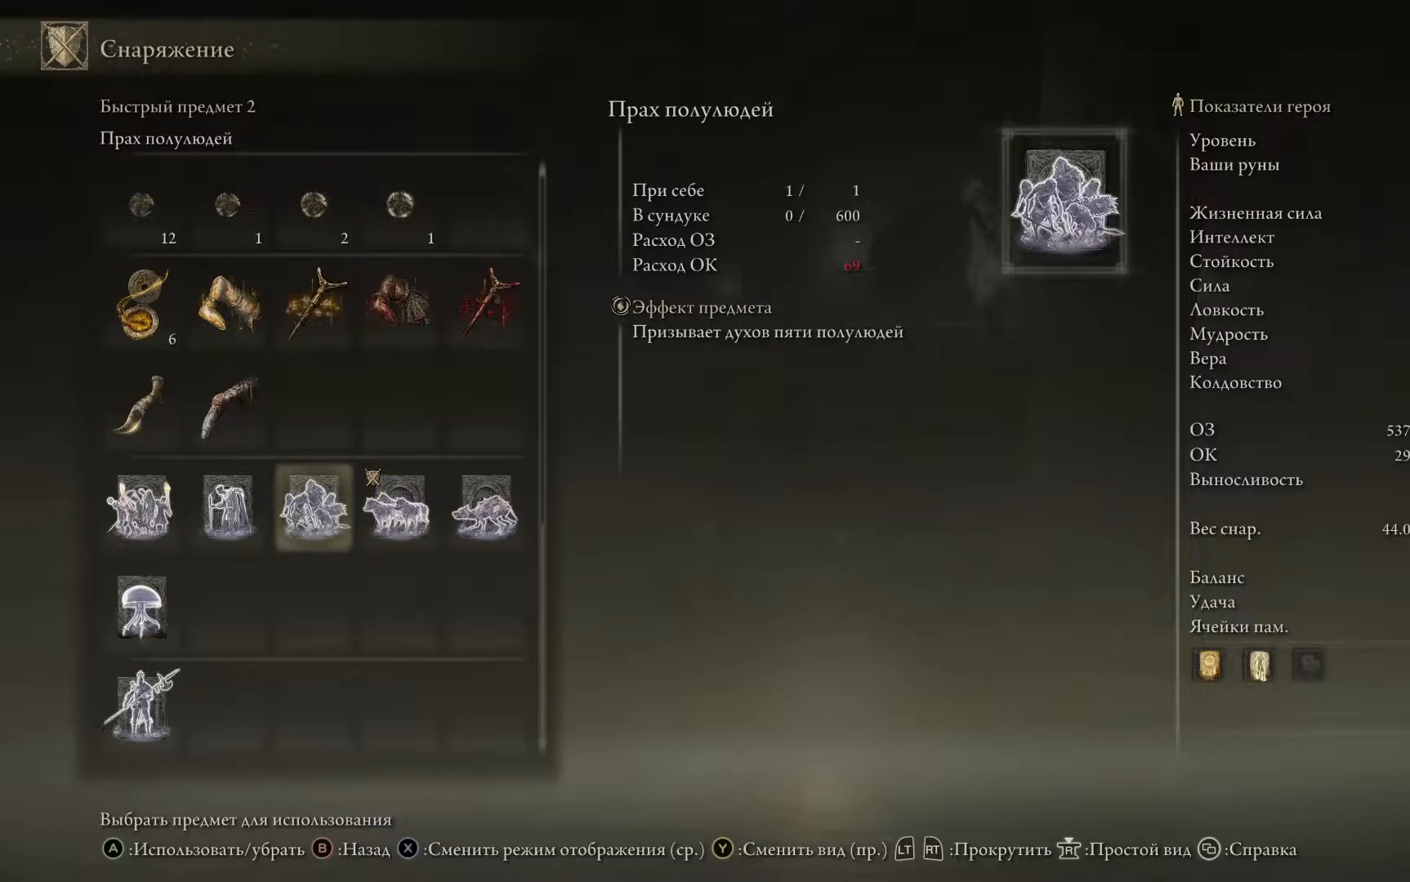
{"buttons": [], "left_stick": "center", "right_stick": "center", "events": []}
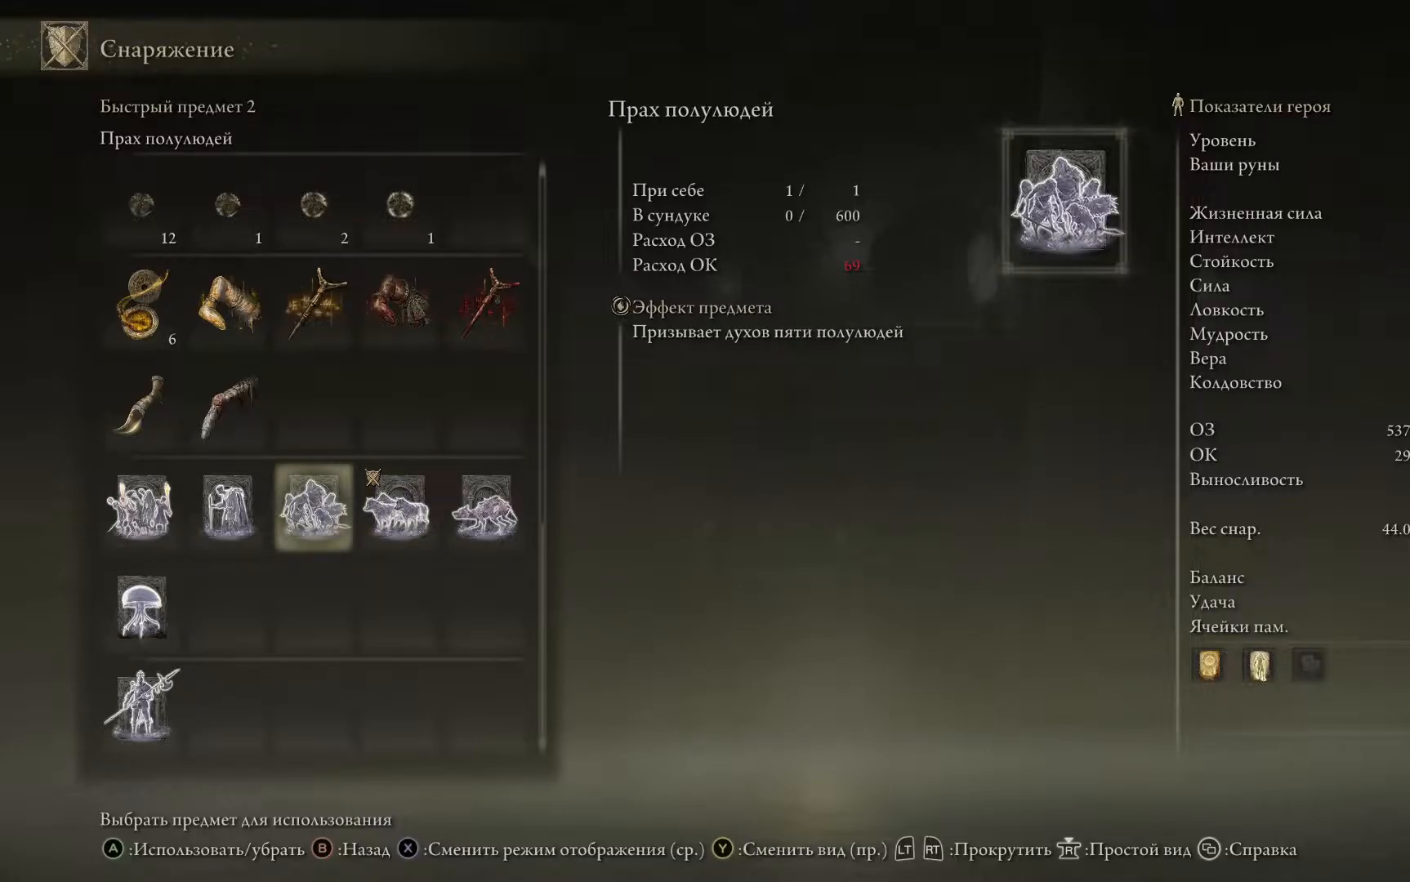
{"buttons": [], "left_stick": "center", "right_stick": "center", "events": []}
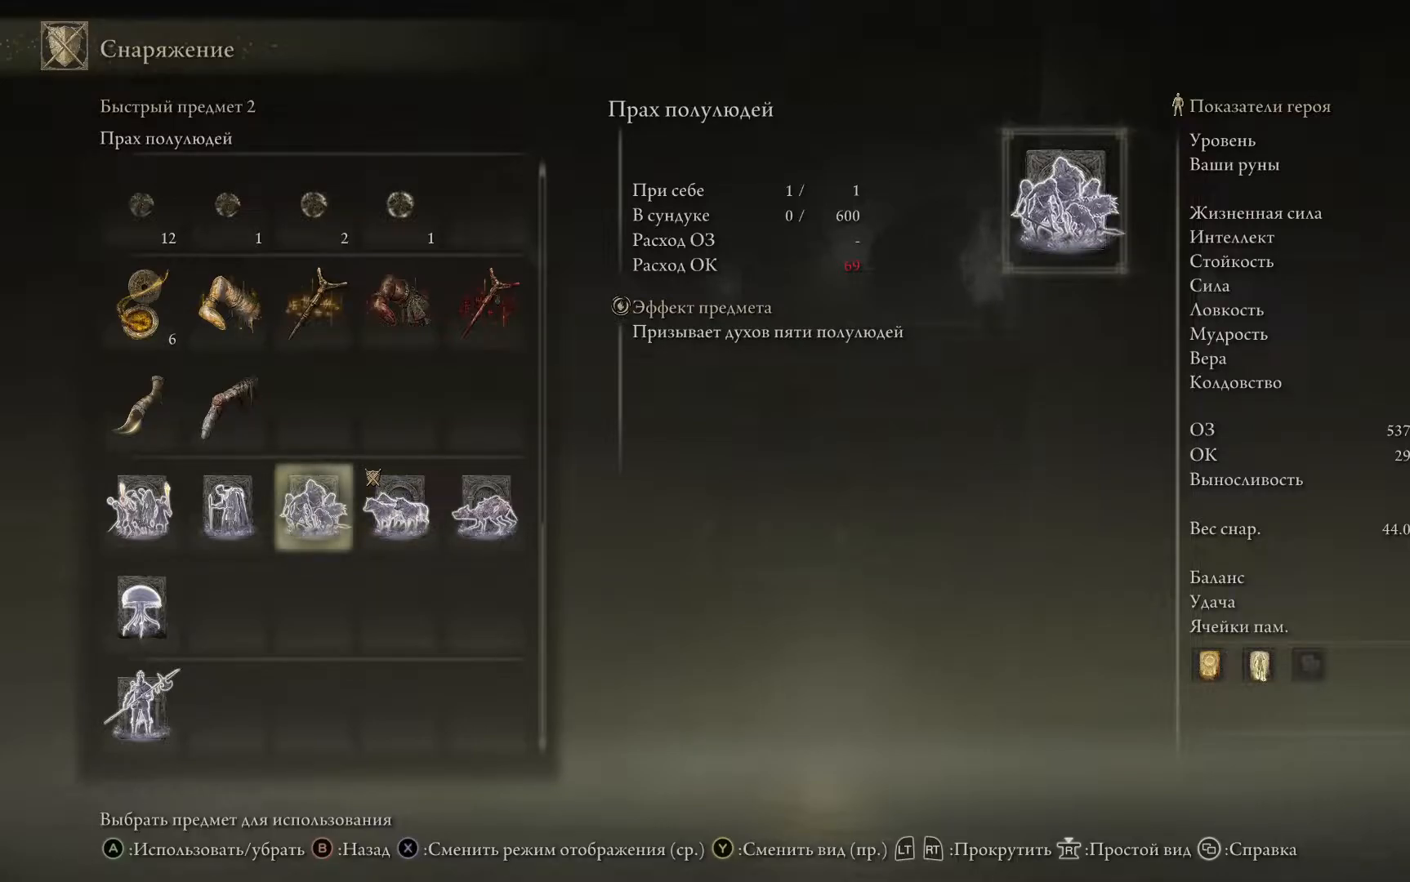
{"buttons": [], "left_stick": "center", "right_stick": "center", "events": []}
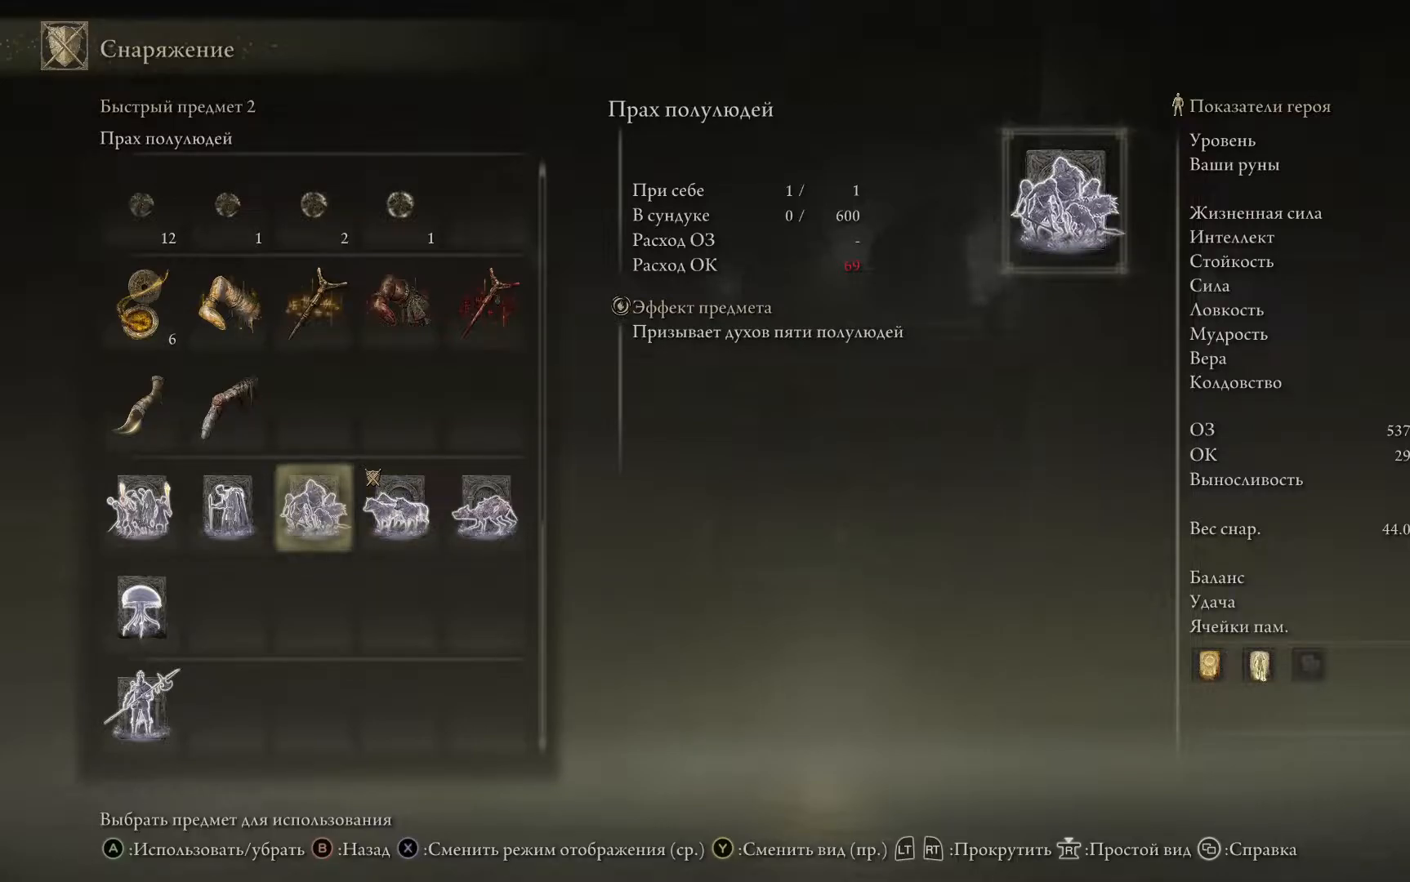
{"buttons": [], "left_stick": "center", "right_stick": "center", "events": []}
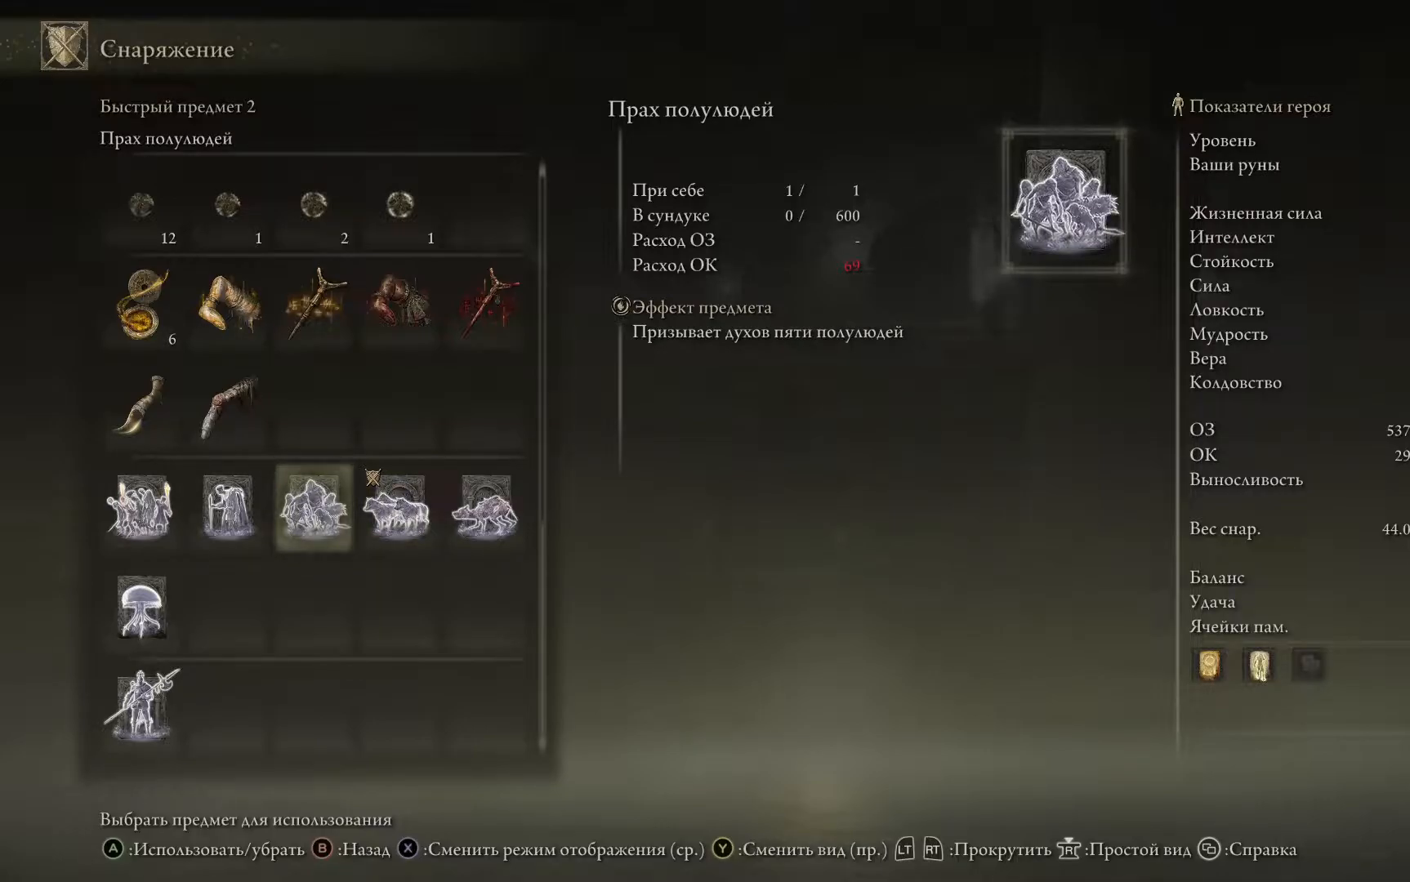
{"buttons": ["DPAD_LEFT"], "left_stick": "center", "right_stick": "center", "events": [[384, "DPAD_LEFT", "down"]]}
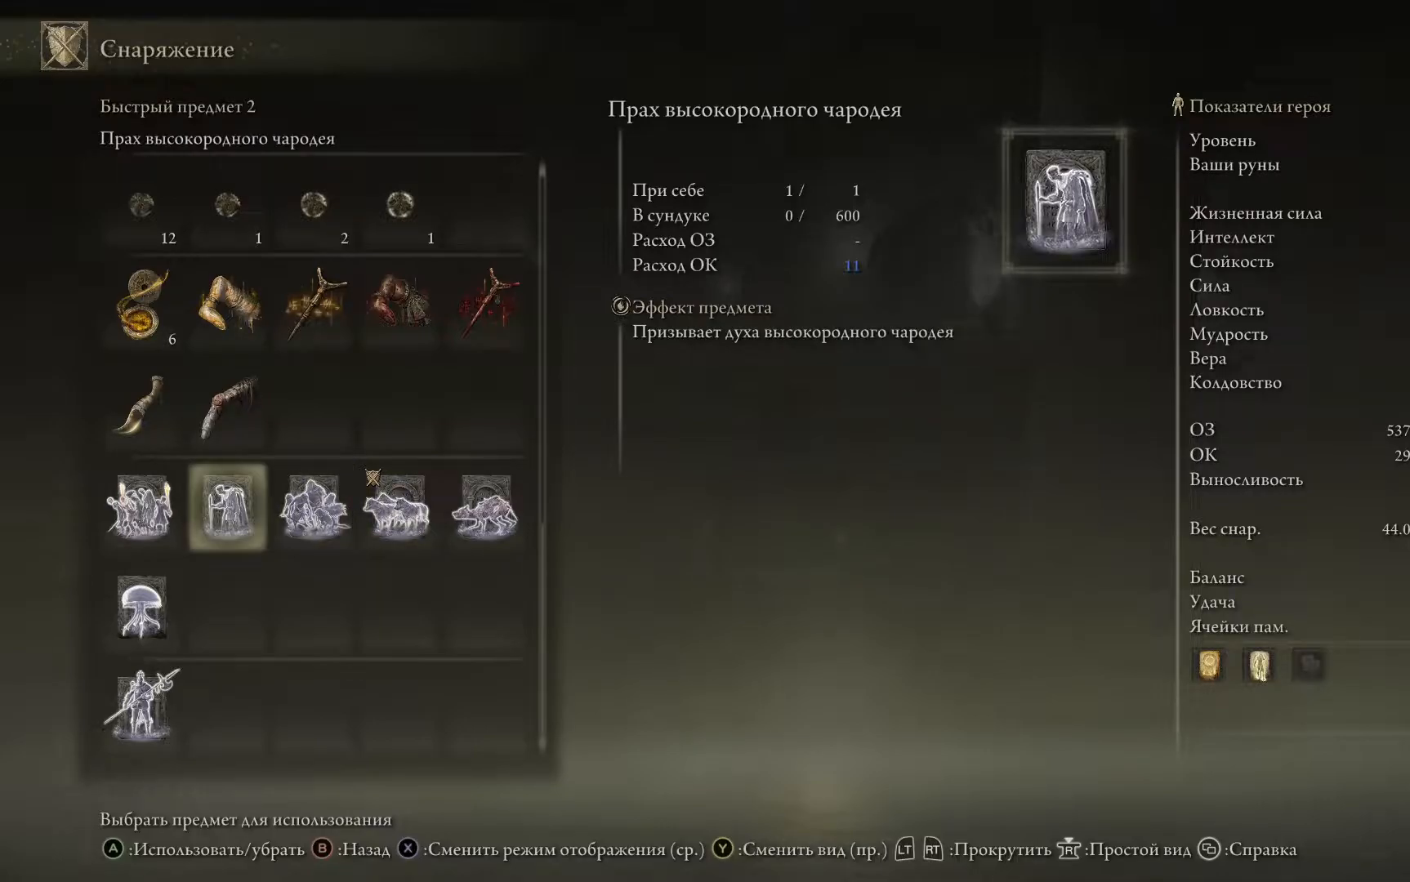
{"buttons": [], "left_stick": "center", "right_stick": "center", "events": [[16, "DPAD_LEFT", "up"], [150, "DPAD_LEFT", "down"], [250, "DPAD_LEFT", "up"]]}
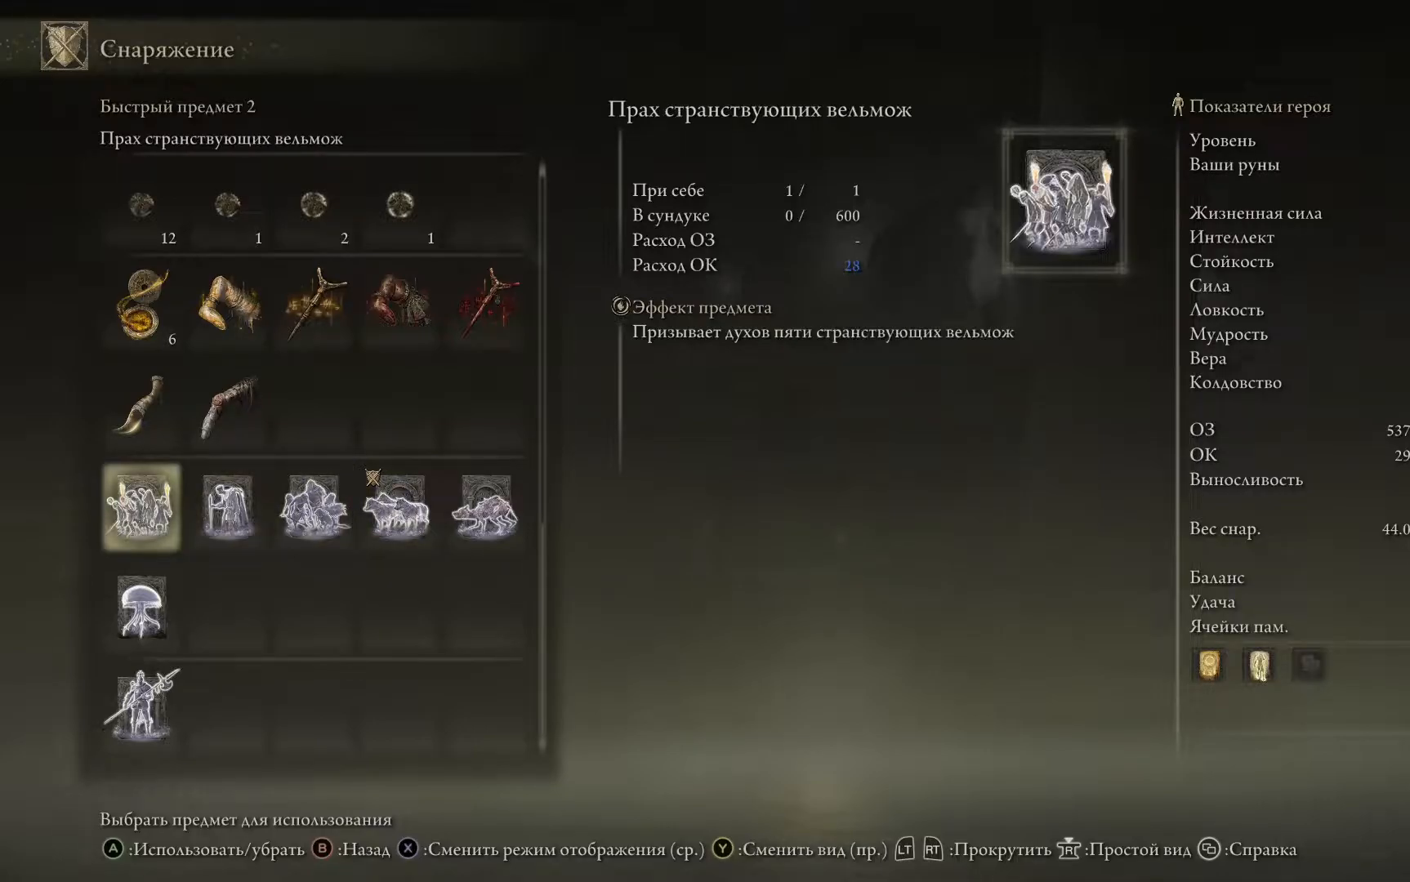
{"buttons": [], "left_stick": "center", "right_stick": "center", "events": []}
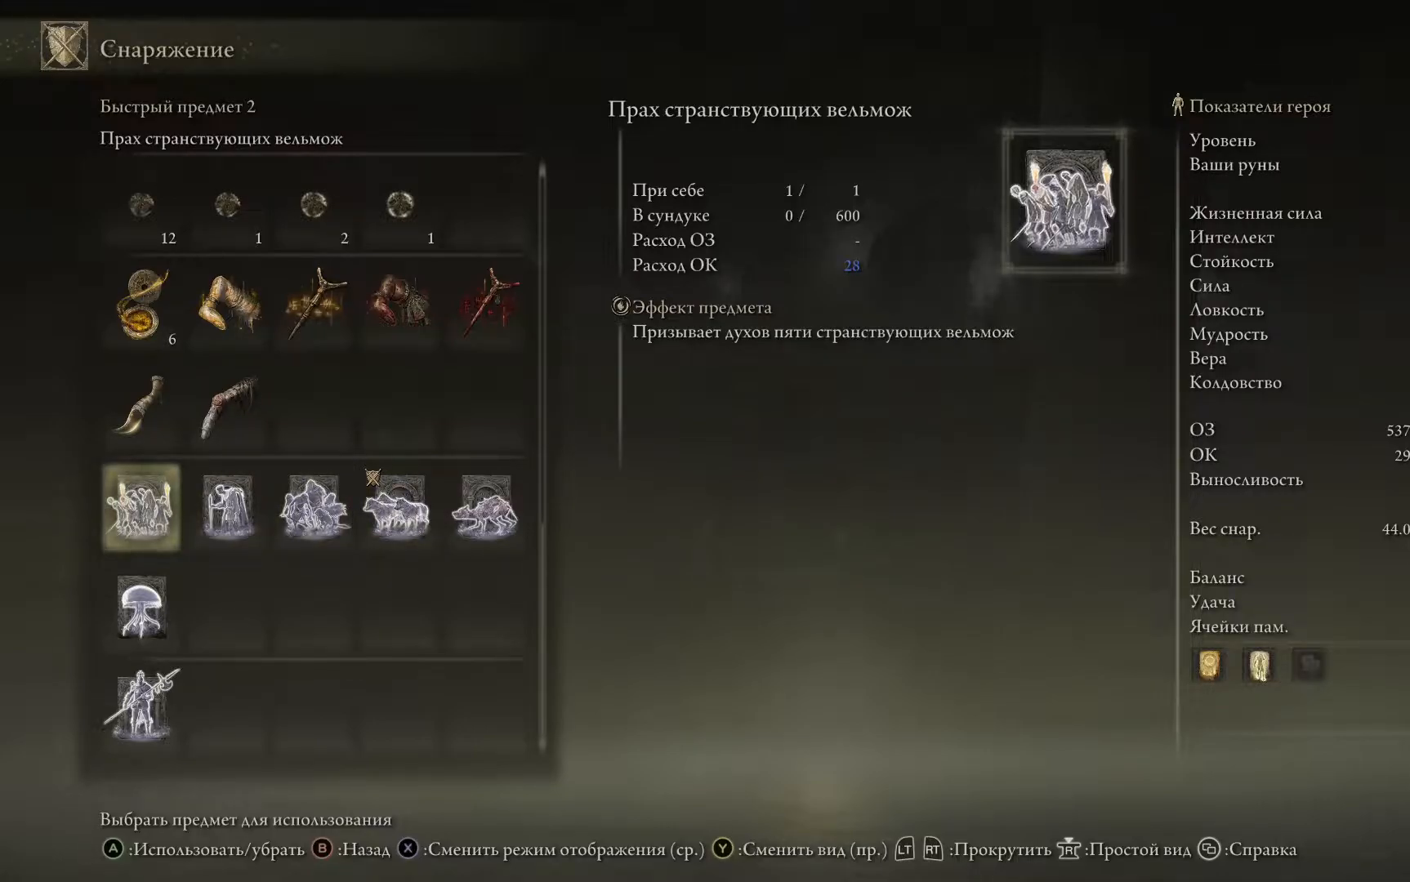
{"buttons": [], "left_stick": "center", "right_stick": "center", "events": []}
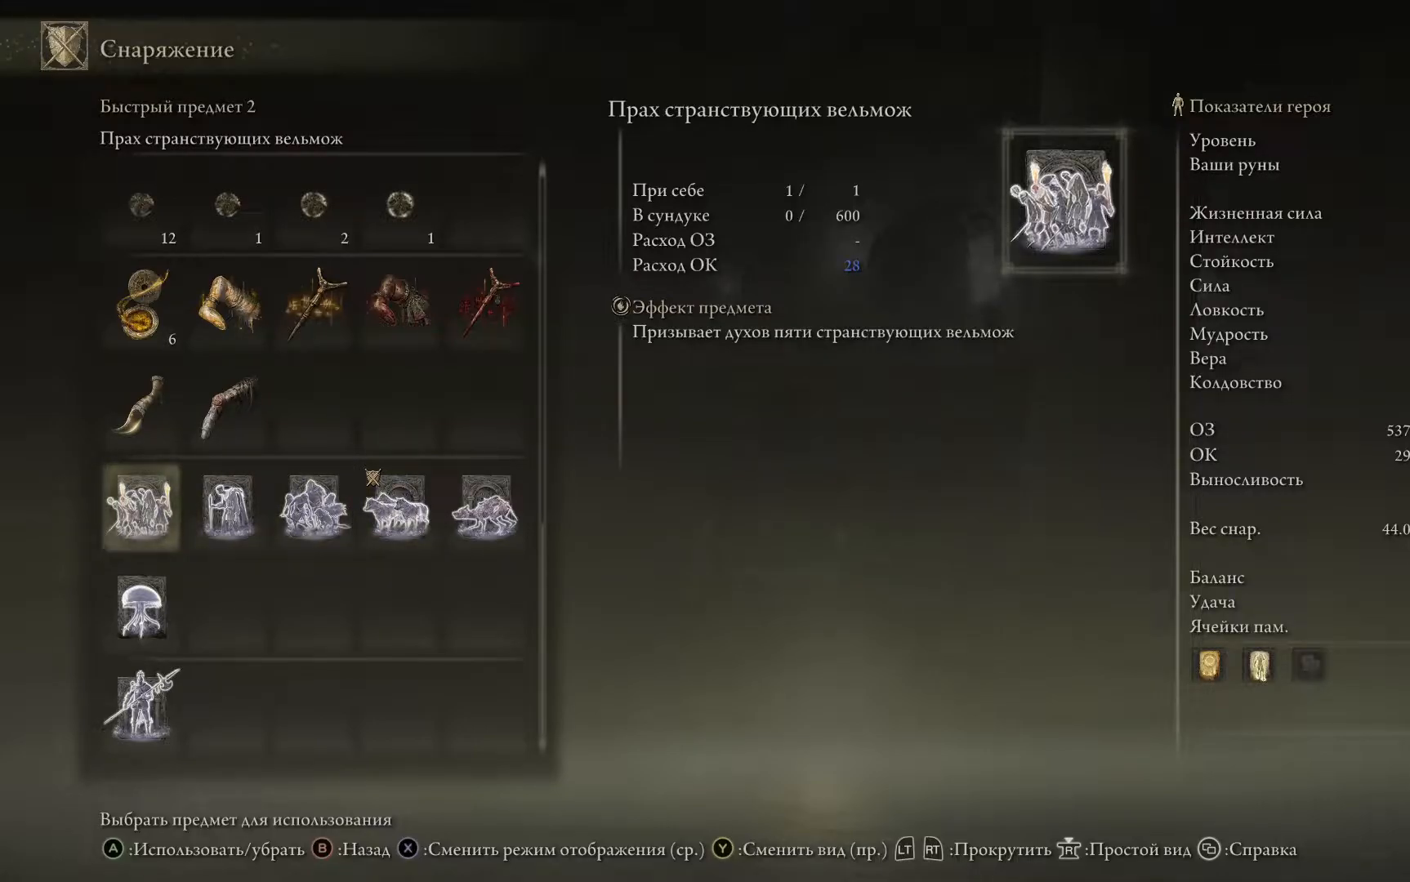
{"buttons": [], "left_stick": "center", "right_stick": "center", "events": []}